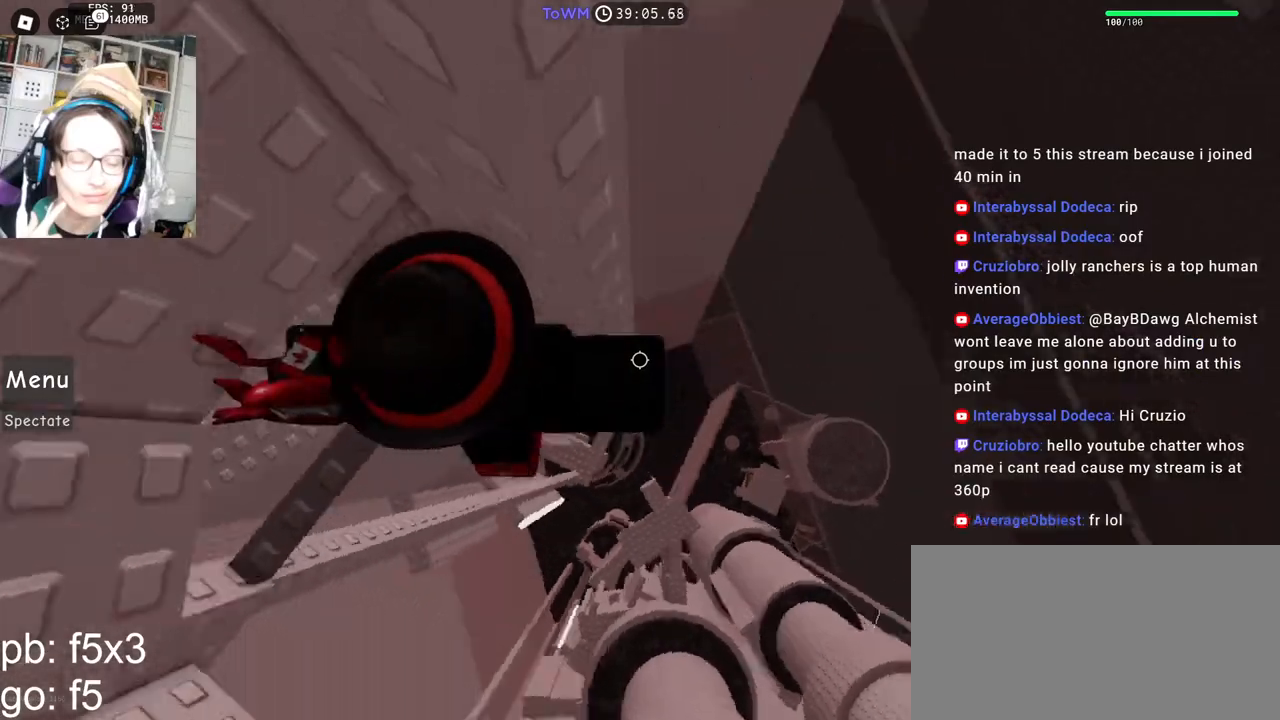
Gameplay with keyboard and mouse; each line is a JSON object with the keys and mouse buttons held at the frame after it. "events" lists presses ("down") and releases ("up") of "a", "ctrl", "d", "e", "q", "s", "shift", "space", "w", "mouse_left", "mouse_wheel", "mouse_right", "mouse_mb4" and "mouse_mb5" between this image and that frame as [ms after this image, input, new state], when the widget could be followed in between. "mouse_left", "mouse_wheel", "mouse_right", "mouse_mb4", "mouse_mb5" = the "left", "wheel", "right", "mb4", "mb5" buttons of the "mouse" list. No other keys are recorded. "wheel" means that the mouse wheel is clicked or scrolled. Mouse movement is not recorded.
{"keys": ["d"], "mouse": ["right"], "events": [[33, "space", "up"]]}
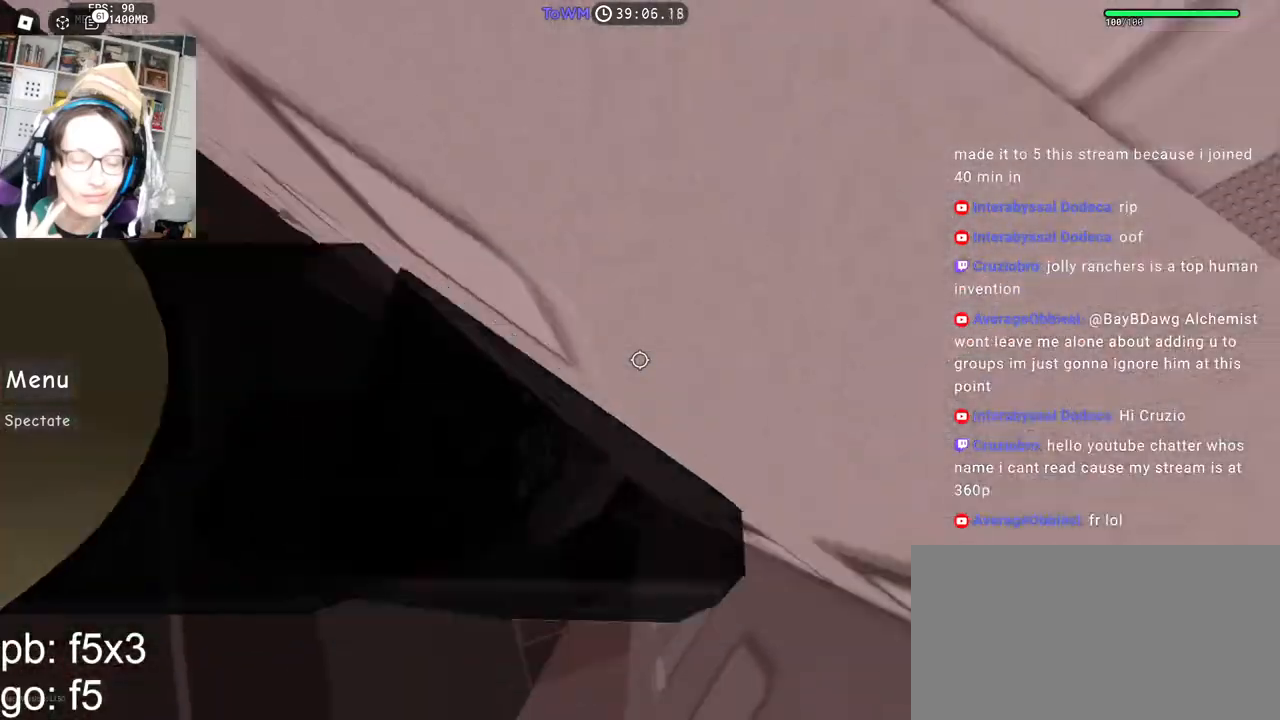
{"keys": [], "mouse": ["right"], "events": [[17, "w", "down"], [100, "d", "up"], [317, "w", "up"]]}
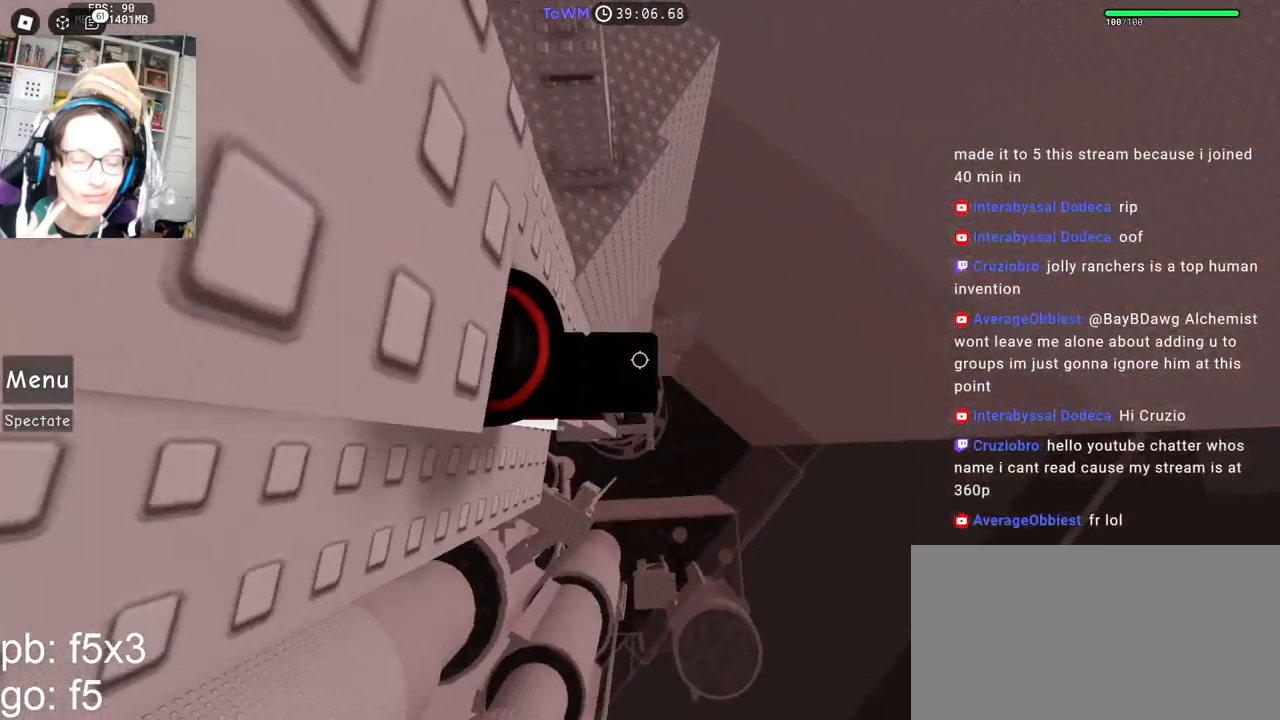
{"keys": ["d"], "mouse": ["right"], "events": [[133, "d", "down"], [267, "space", "down"], [333, "space", "up"]]}
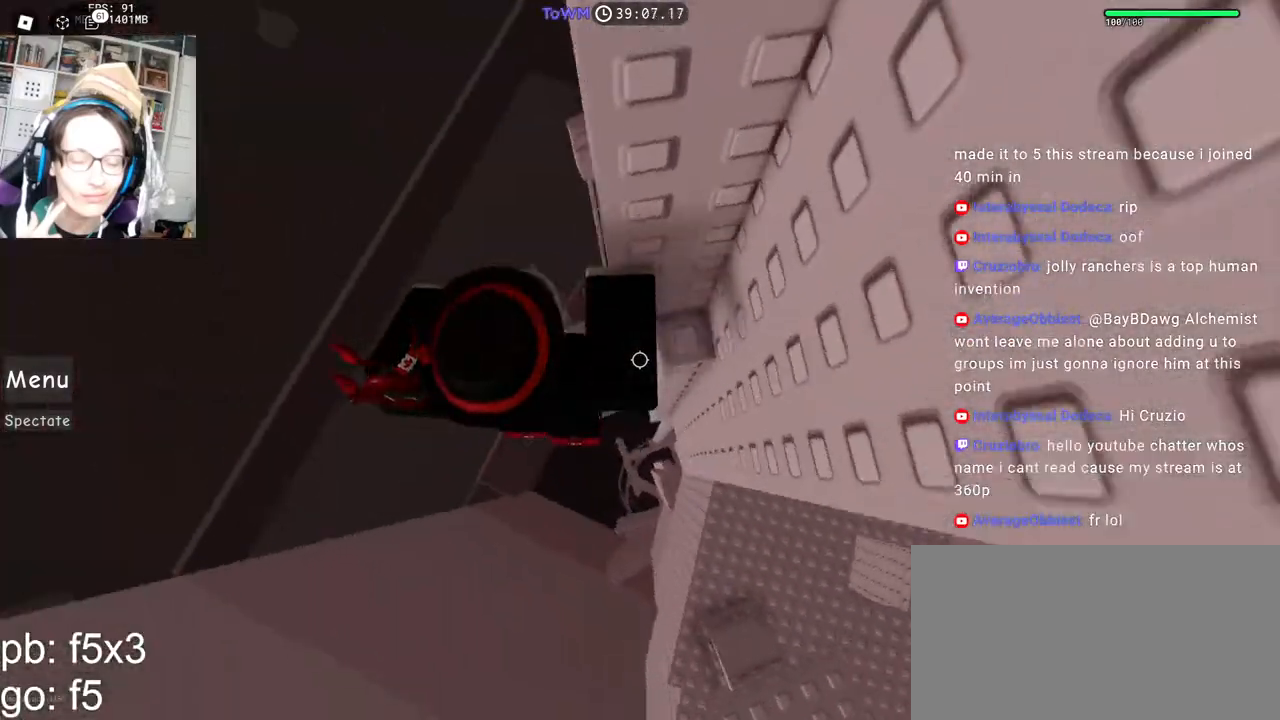
{"keys": [], "mouse": ["right"], "events": [[283, "d", "up"], [333, "shift", "down"], [450, "shift", "up"]]}
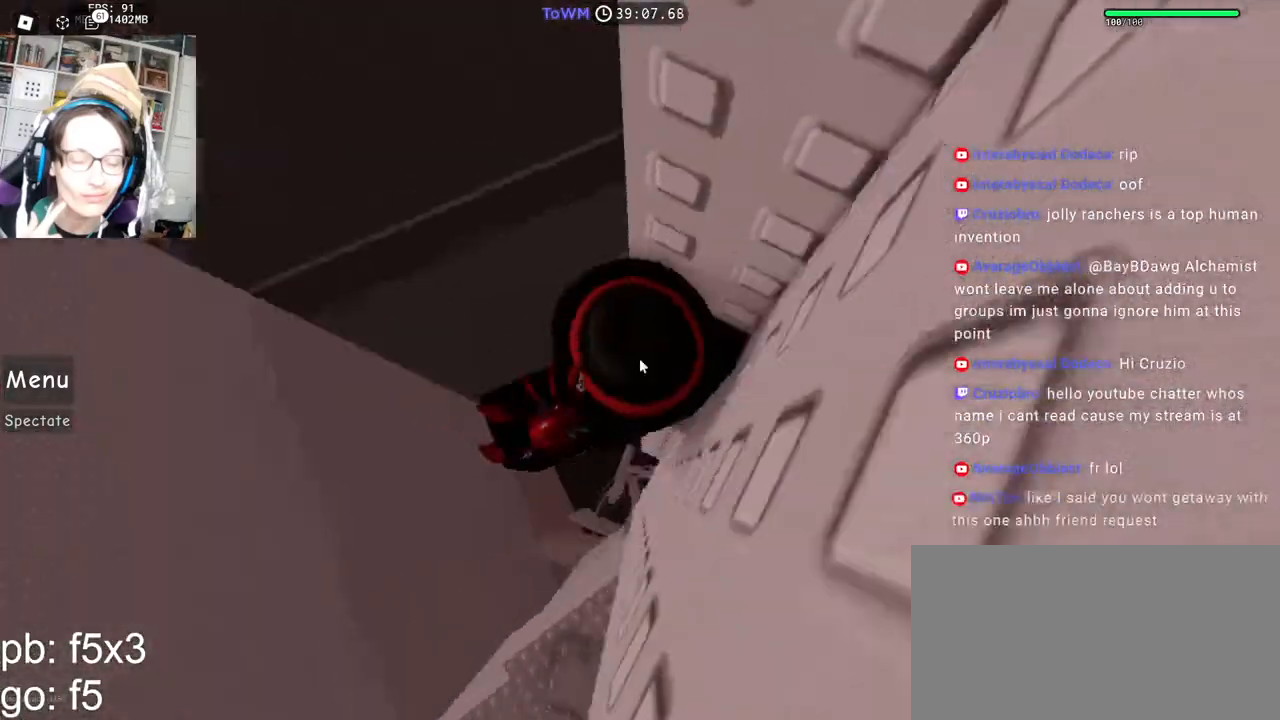
{"keys": ["a", "w"], "mouse": ["wheel", "right"], "events": [[317, "a", "down"], [317, "shift", "down"], [317, "w", "down"], [483, "shift", "up"], [500, "mouse_wheel", "down"]]}
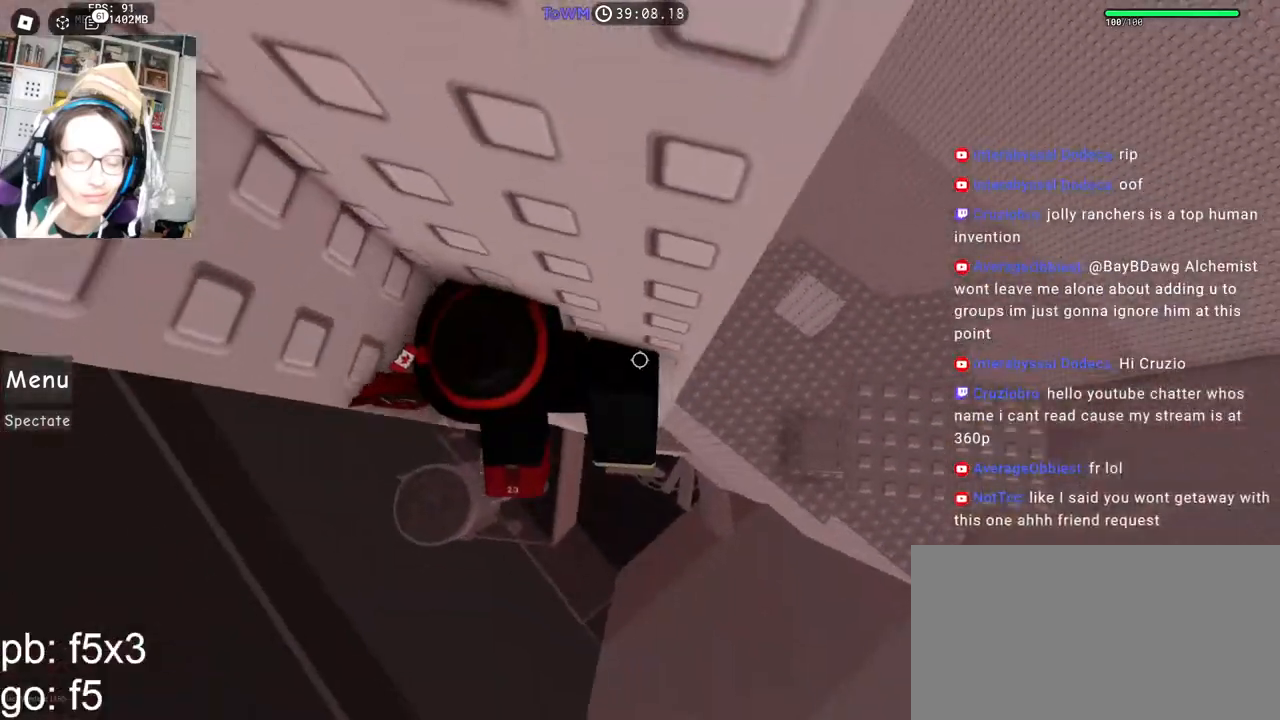
{"keys": ["w"], "mouse": ["right"], "events": [[67, "a", "up"], [67, "mouse_wheel", "up"], [83, "w", "up"], [500, "w", "down"]]}
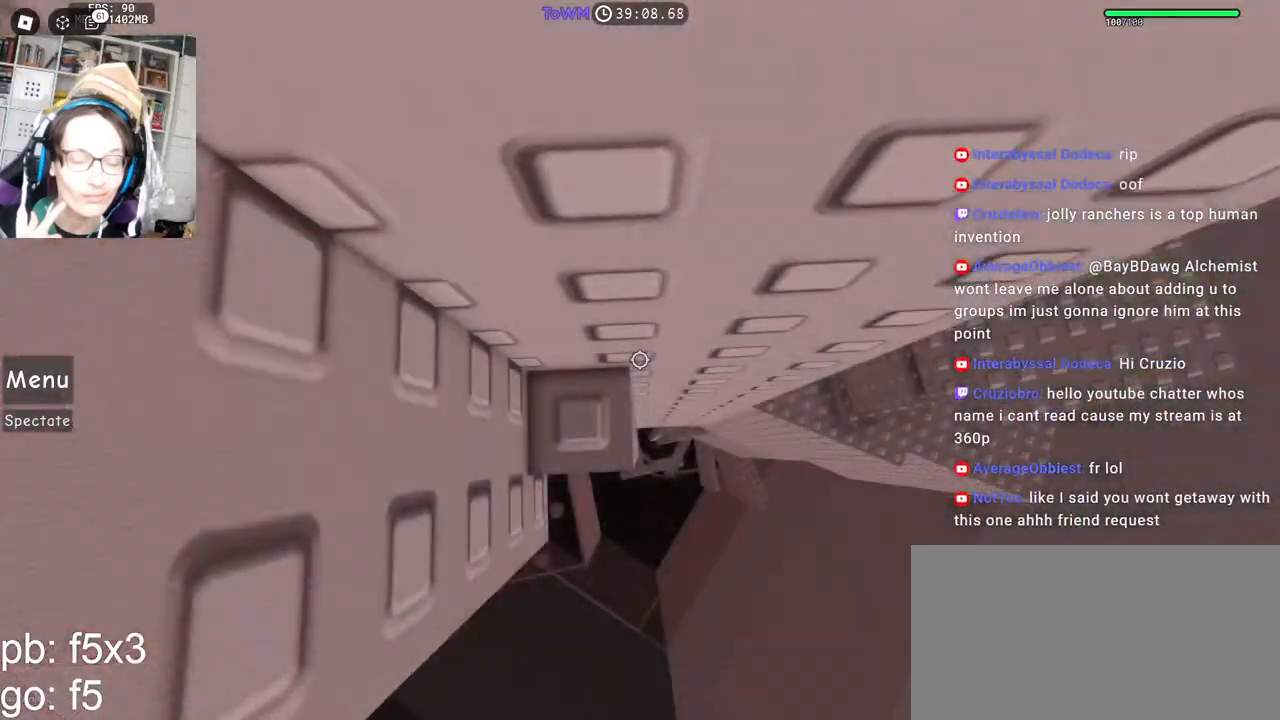
{"keys": [], "mouse": ["wheel", "right"], "events": [[50, "w", "up"], [167, "w", "down"], [233, "w", "up"], [417, "mouse_wheel", "down"]]}
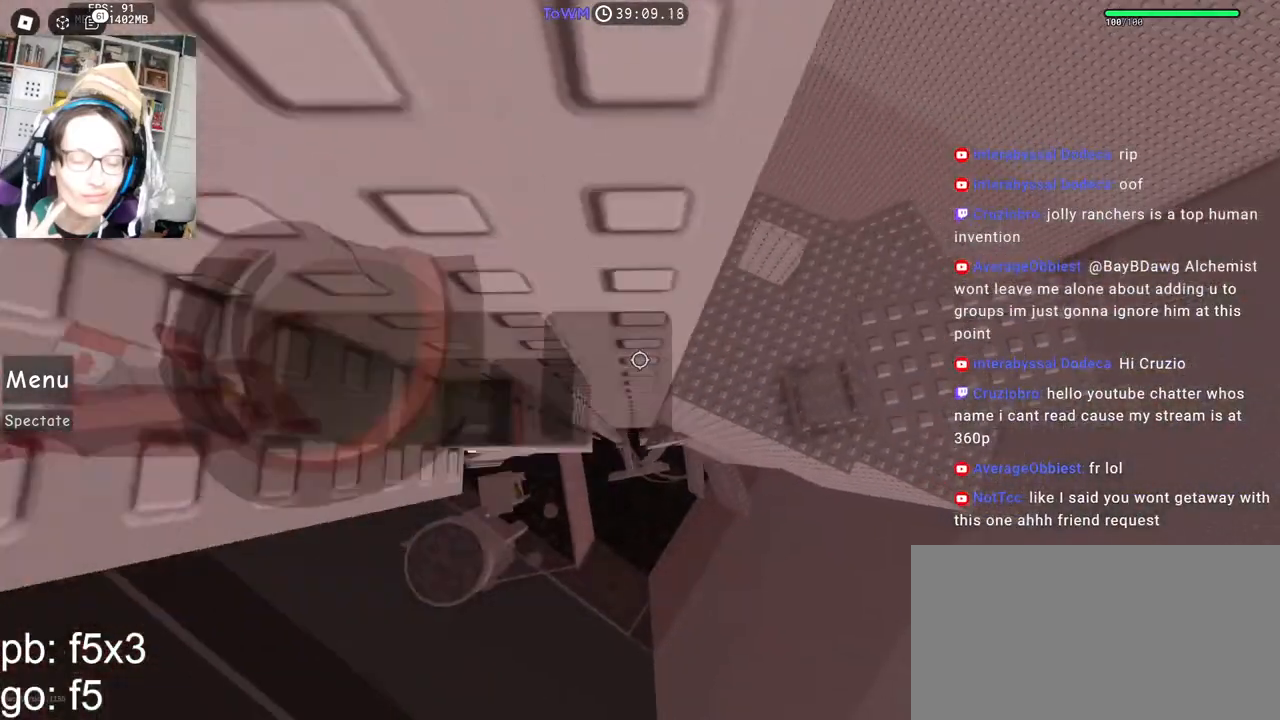
{"keys": [], "mouse": ["right"], "events": [[133, "mouse_wheel", "up"], [133, "w", "down"], [167, "w", "up"]]}
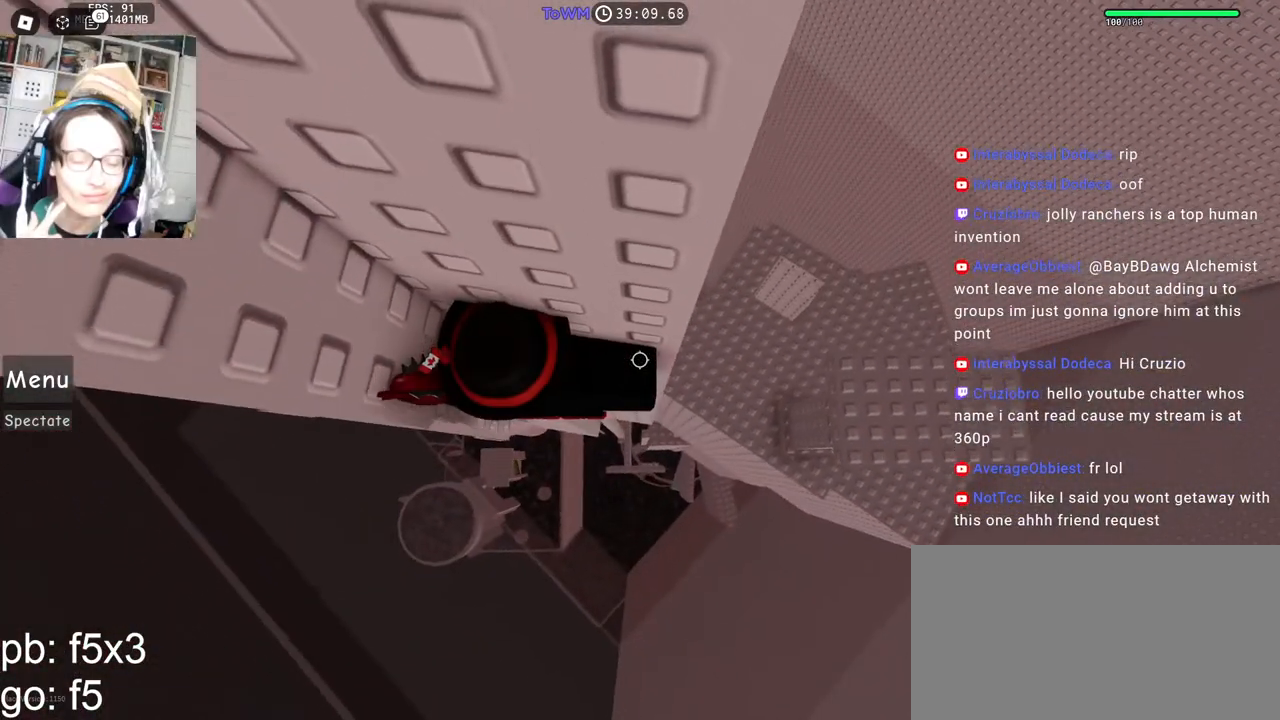
{"keys": ["d"], "mouse": ["right"], "events": [[217, "d", "down"], [350, "space", "down"], [417, "space", "up"]]}
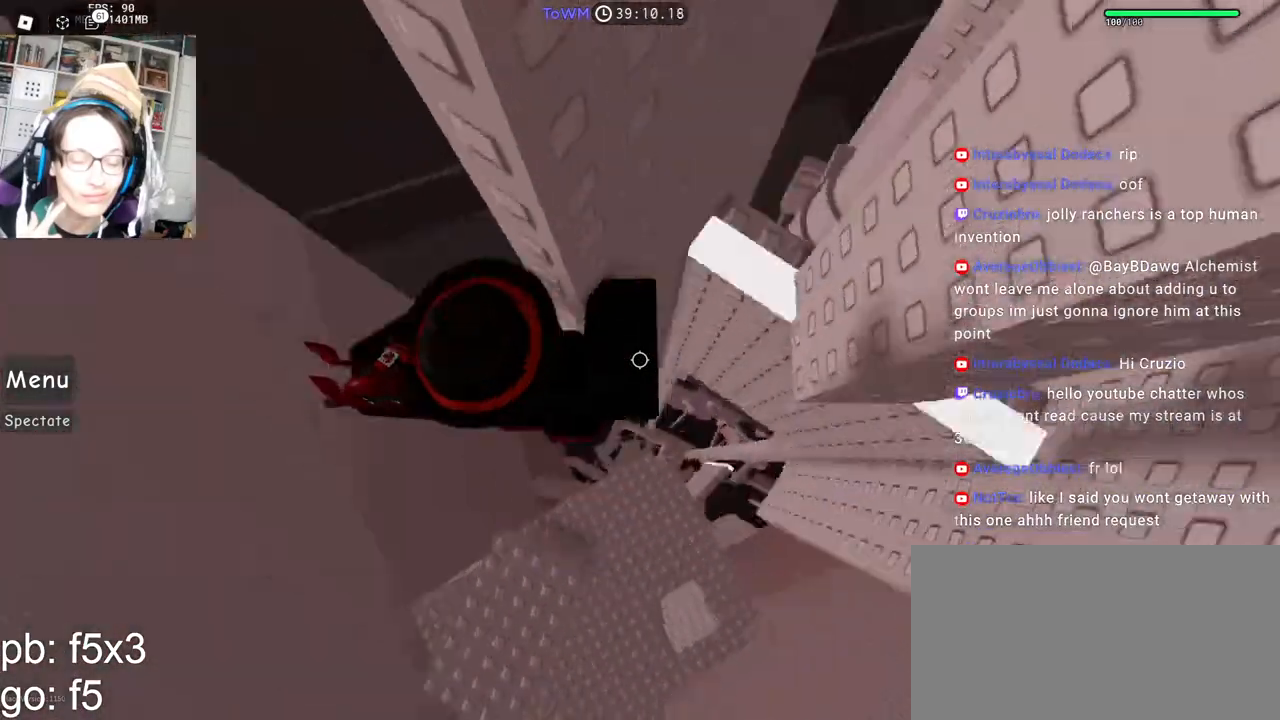
{"keys": ["shift"], "mouse": ["right"], "events": [[333, "mouse_wheel", "down"], [367, "mouse_wheel", "up"], [417, "shift", "down"], [433, "d", "up"]]}
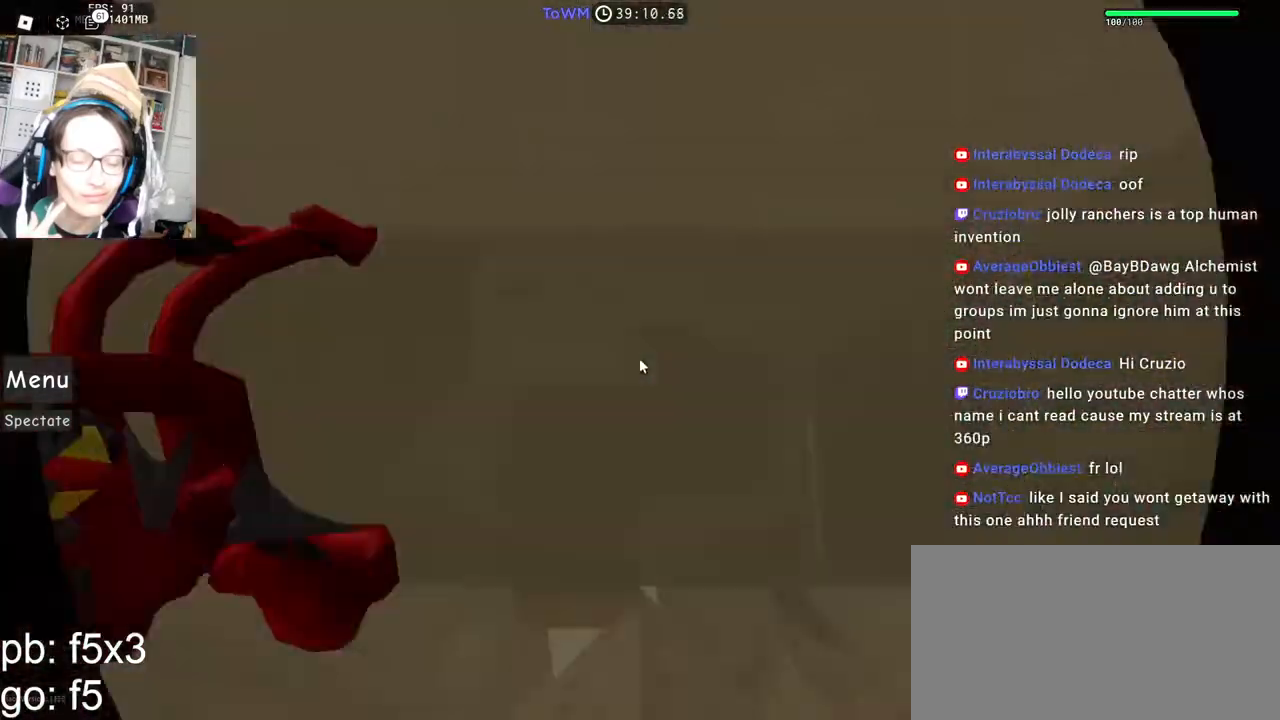
{"keys": ["d", "s"], "mouse": ["right"], "events": [[83, "shift", "up"], [300, "d", "down"], [300, "s", "down"], [383, "d", "up"], [383, "s", "up"], [500, "d", "down"], [500, "s", "down"]]}
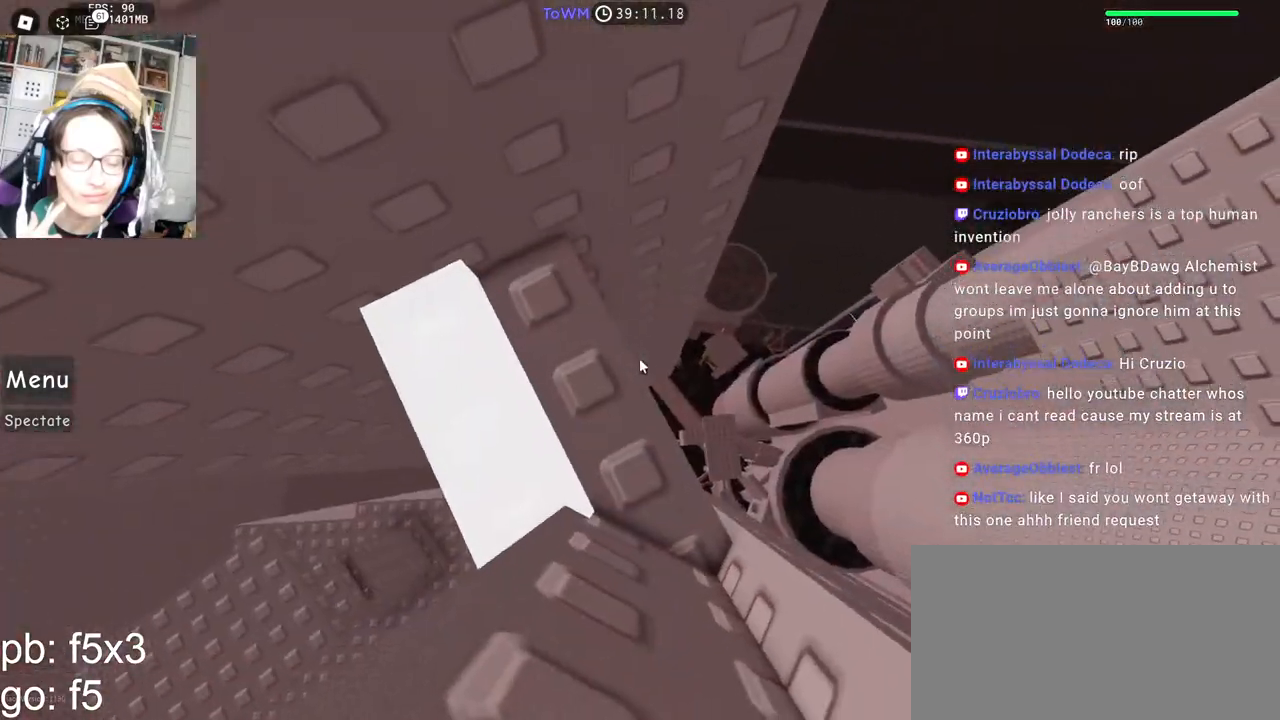
{"keys": [], "mouse": ["right"], "events": [[50, "d", "up"], [50, "s", "up"], [183, "s", "down"], [217, "s", "up"]]}
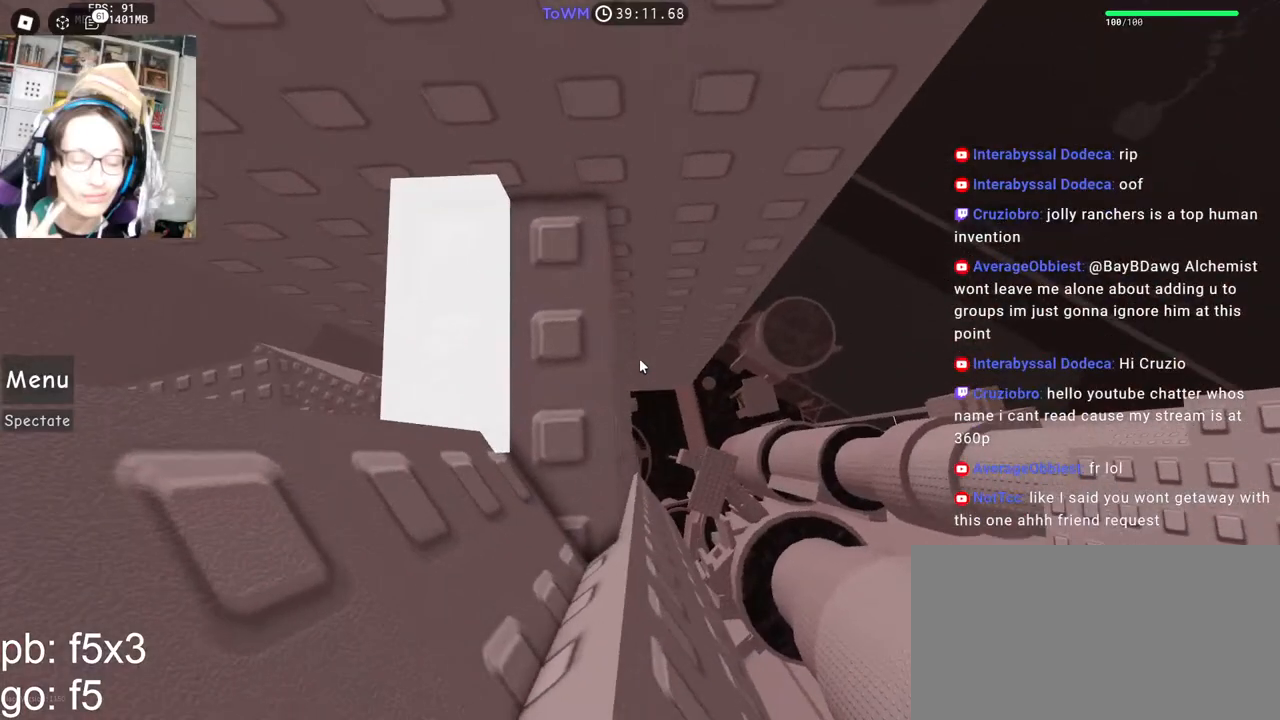
{"keys": [], "mouse": ["right"], "events": [[33, "mouse_wheel", "down"], [150, "mouse_wheel", "up"]]}
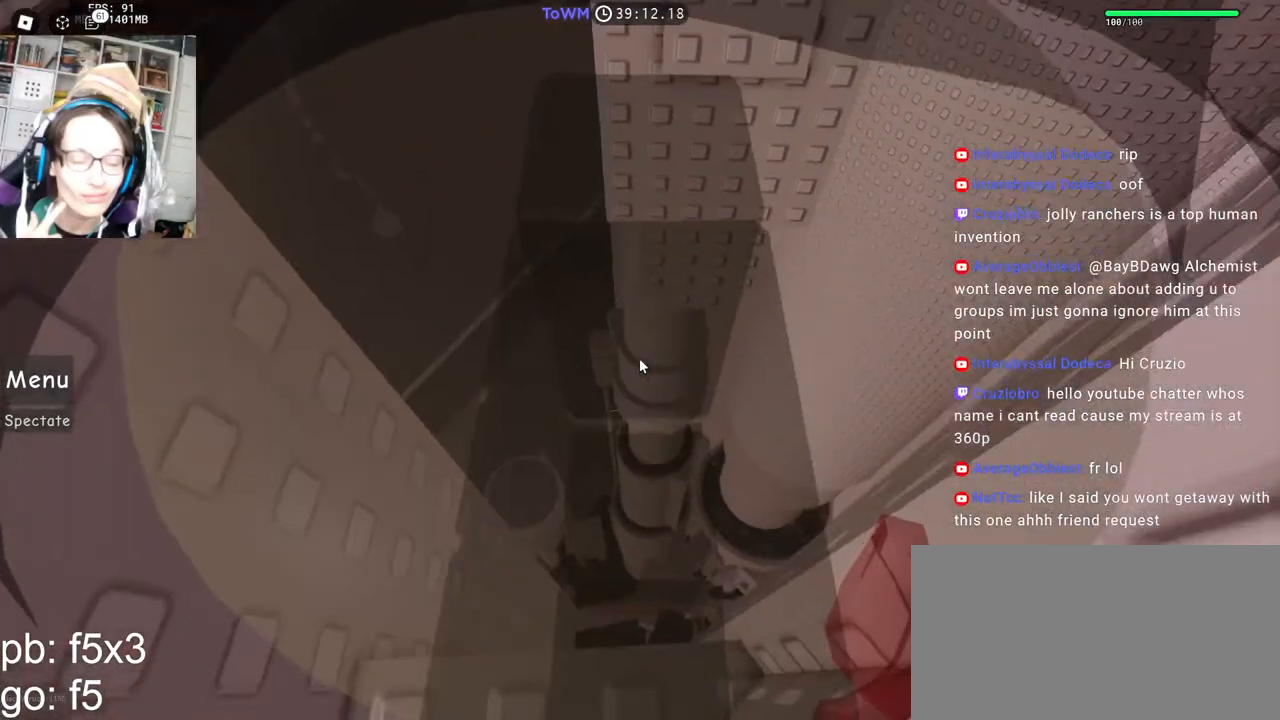
{"keys": ["w"], "mouse": ["right"], "events": [[33, "w", "down"], [150, "space", "down"], [217, "space", "up"], [233, "mouse_wheel", "down"], [283, "mouse_wheel", "up"]]}
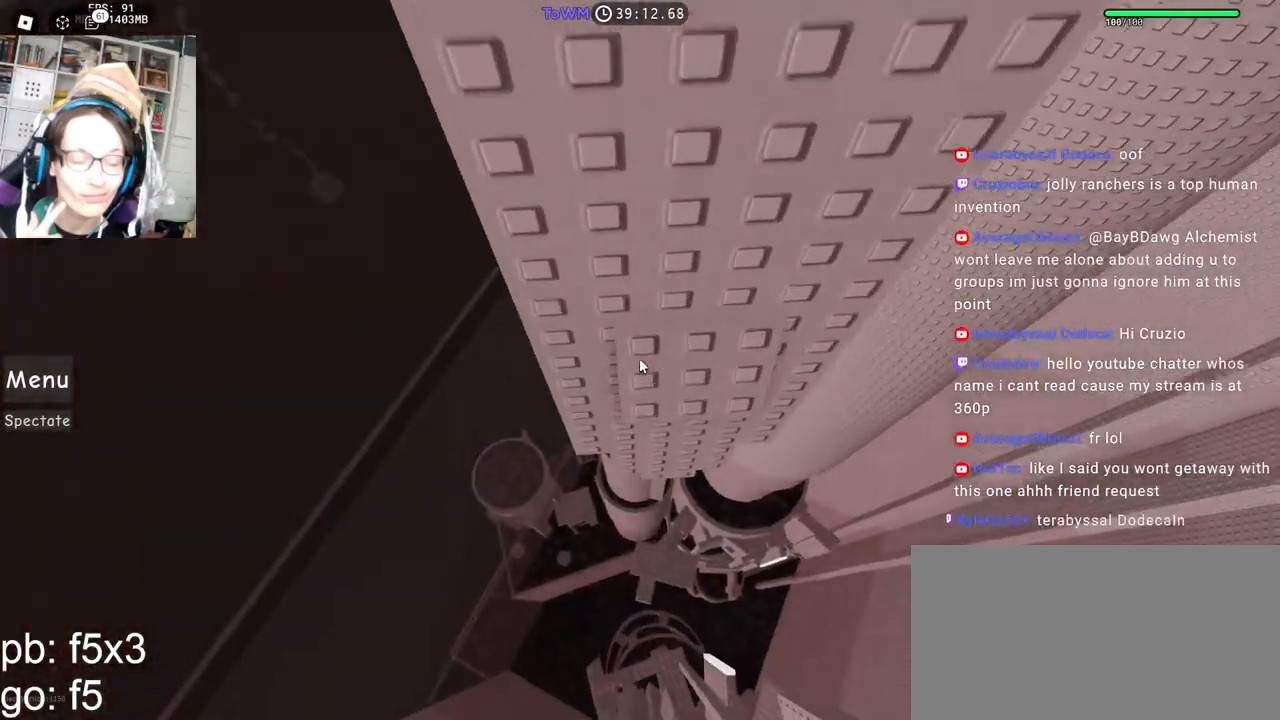
{"keys": ["d", "w"], "mouse": [], "events": [[317, "mouse_right", "up"], [450, "d", "down"]]}
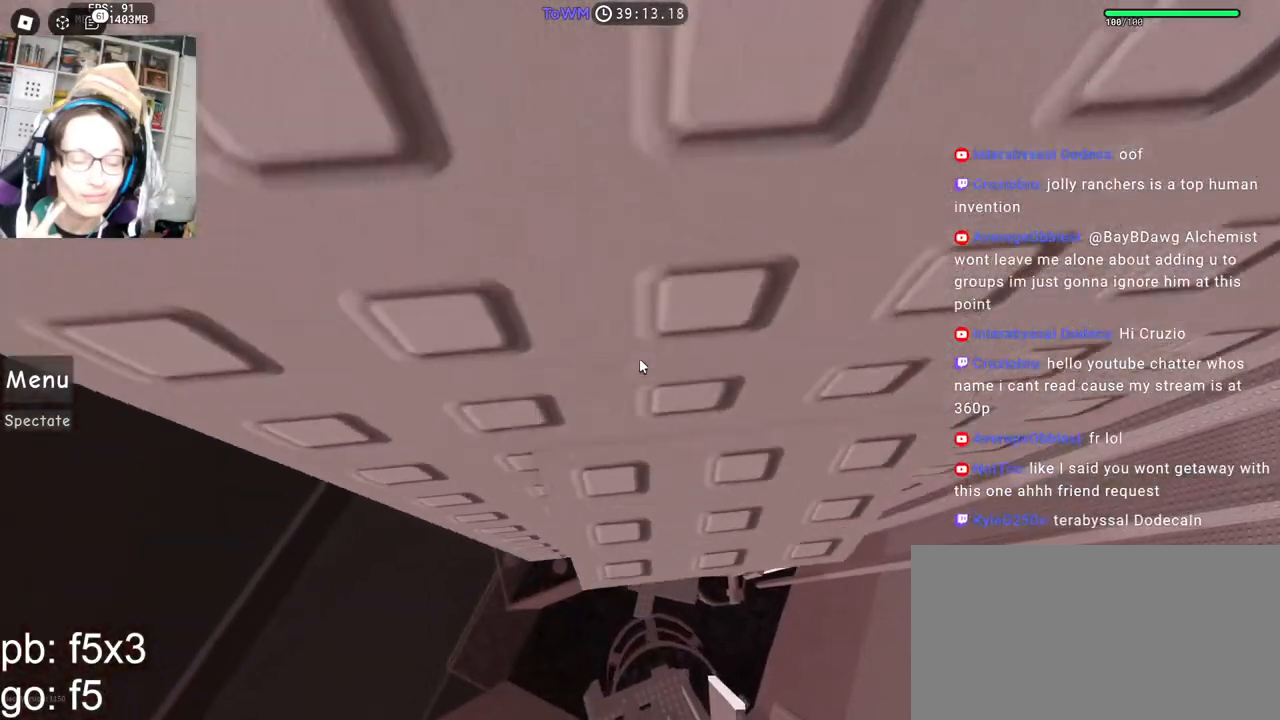
{"keys": [], "mouse": ["right"], "events": [[67, "d", "up"], [67, "mouse_right", "down"], [83, "shift", "down"], [217, "shift", "up"], [417, "w", "up"]]}
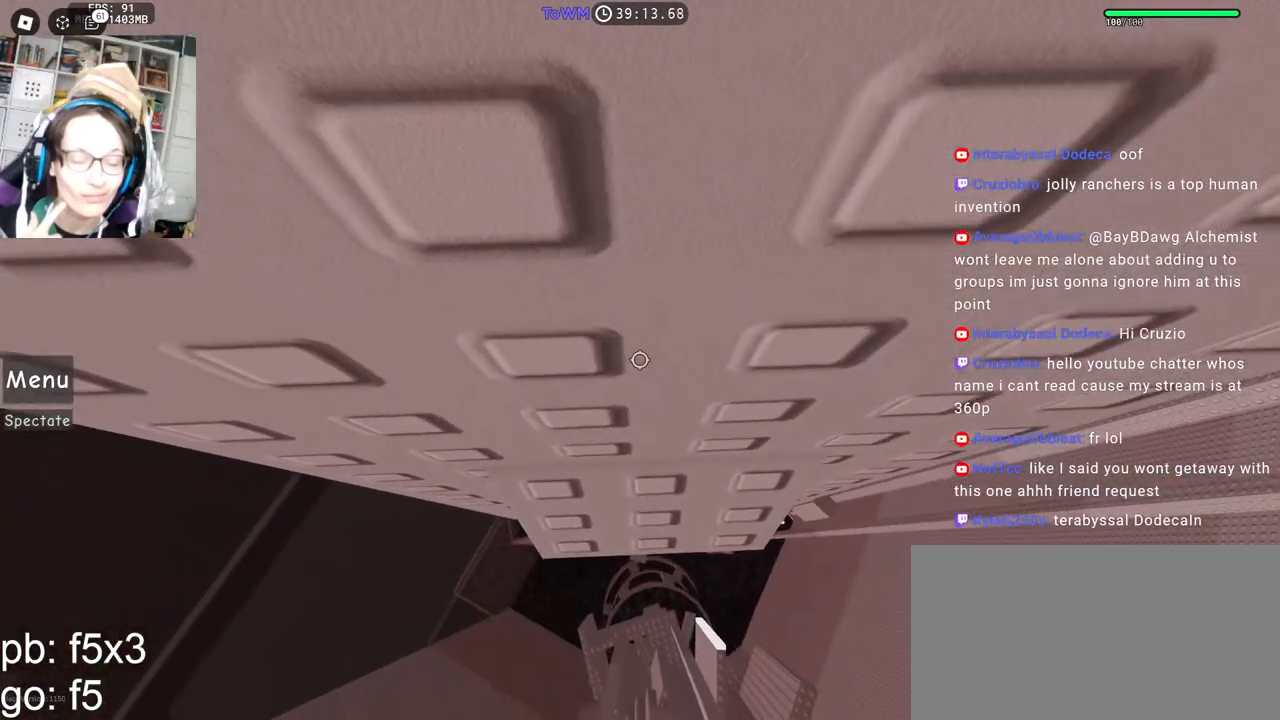
{"keys": ["w"], "mouse": ["right"], "events": [[117, "w", "down"]]}
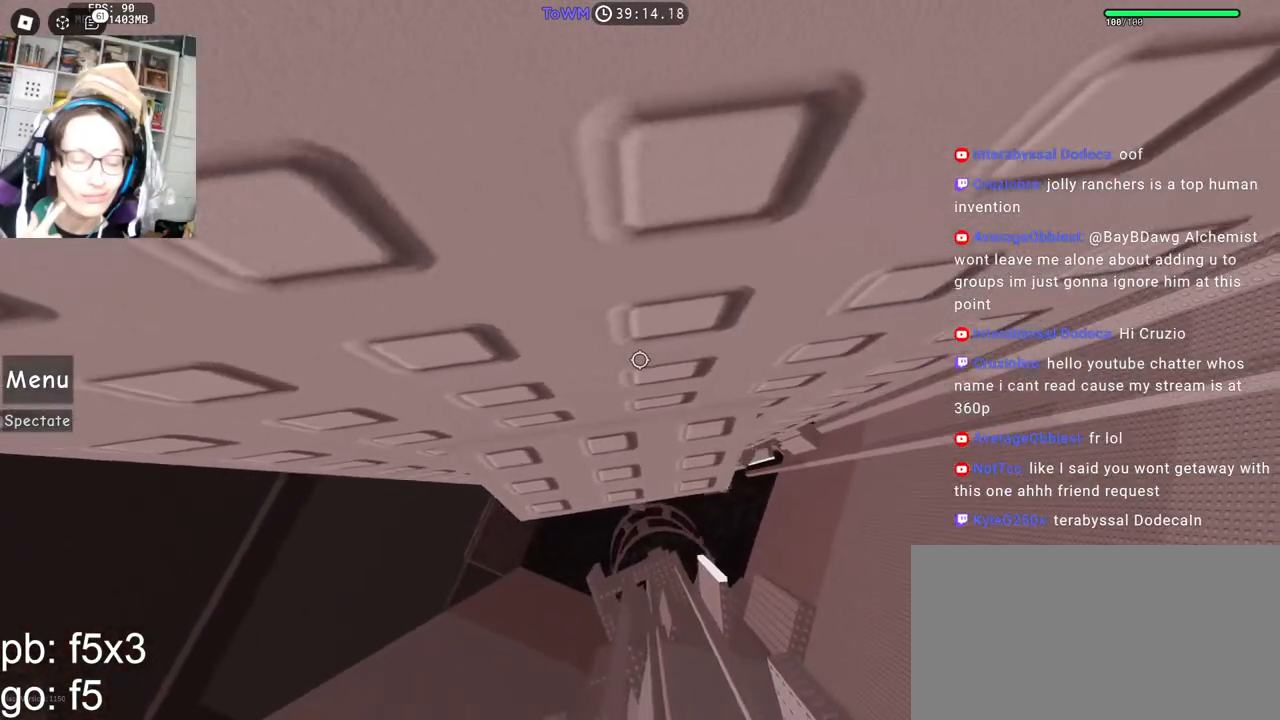
{"keys": [], "mouse": ["right"], "events": [[200, "w", "up"]]}
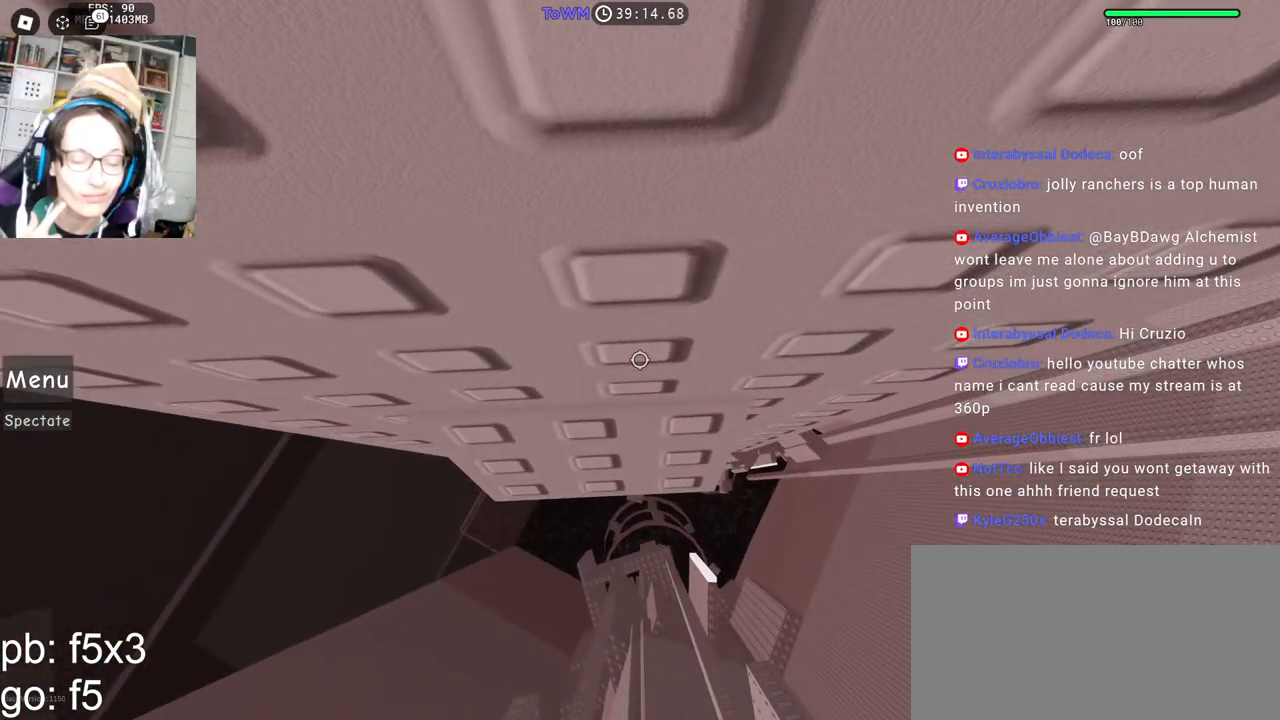
{"keys": [], "mouse": ["right"], "events": [[267, "d", "down"], [300, "d", "up"]]}
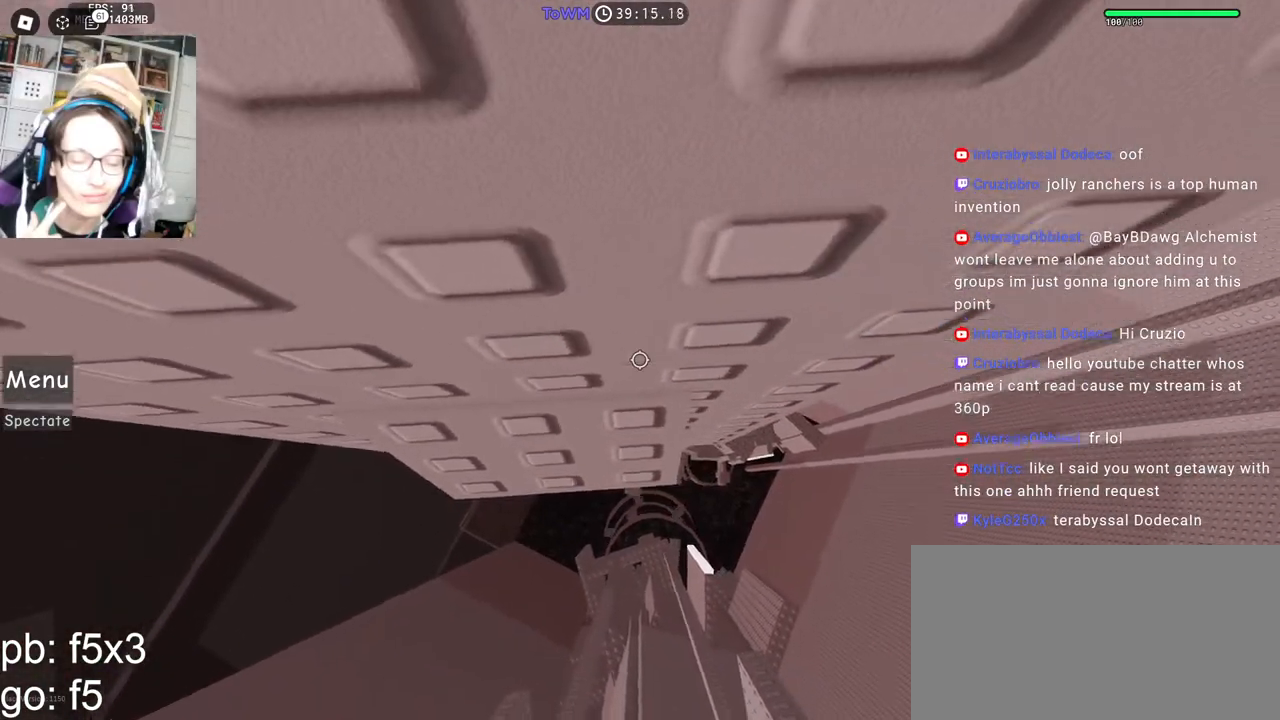
{"keys": ["w"], "mouse": ["right"], "events": [[50, "w", "down"]]}
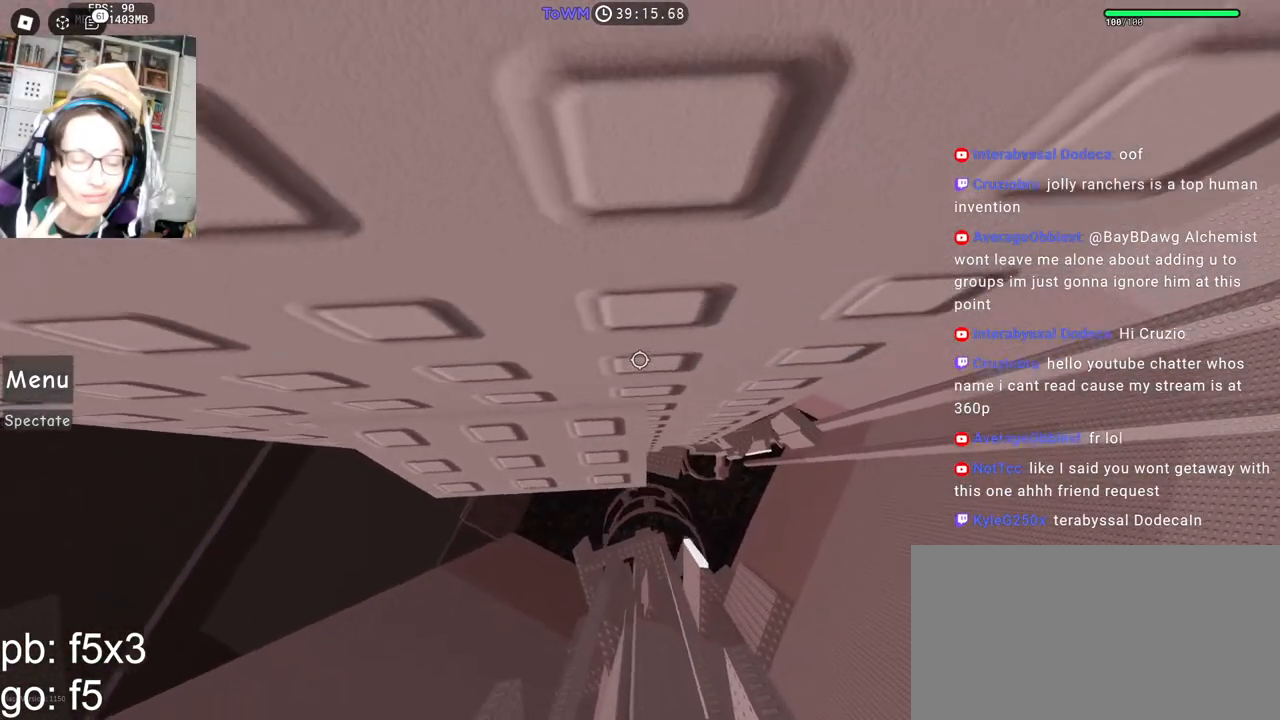
{"keys": ["w"], "mouse": ["right"], "events": [[17, "w", "up"], [167, "mouse_wheel", "down"], [250, "mouse_wheel", "up"], [467, "w", "down"]]}
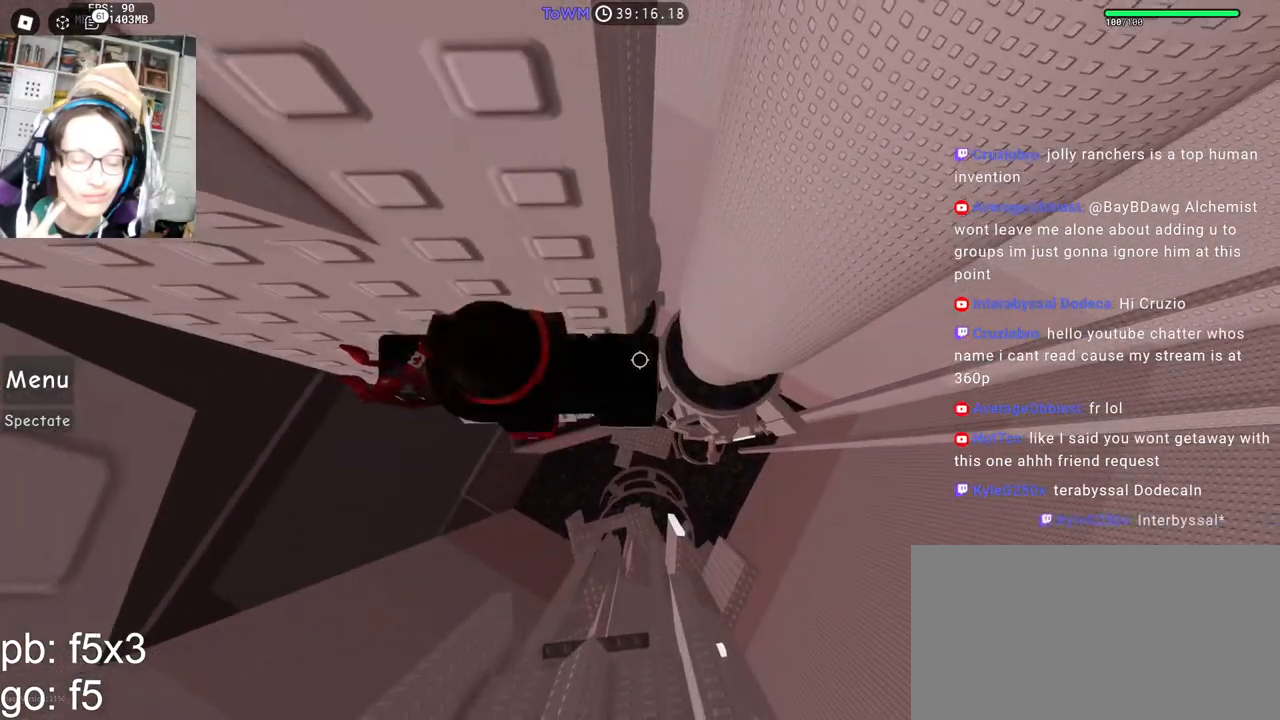
{"keys": ["d"], "mouse": ["right"], "events": [[17, "w", "up"], [433, "d", "down"]]}
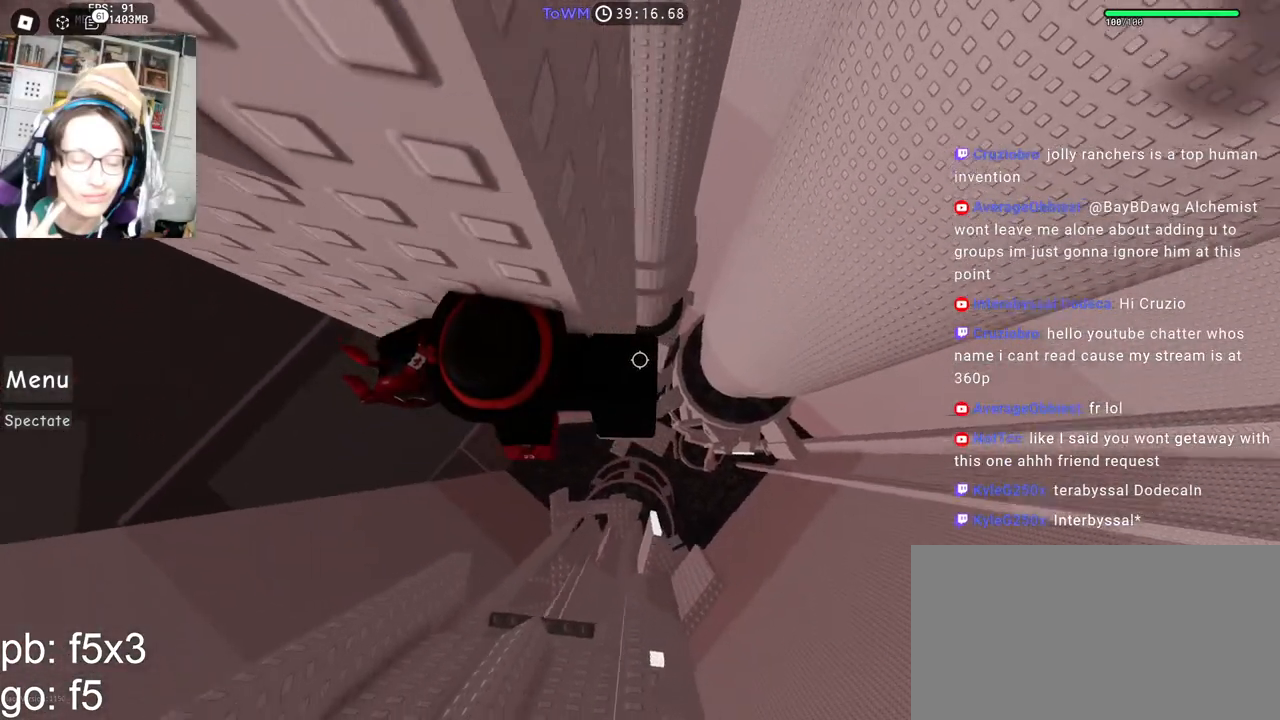
{"keys": ["d"], "mouse": ["right"], "events": [[83, "space", "down"], [150, "space", "up"]]}
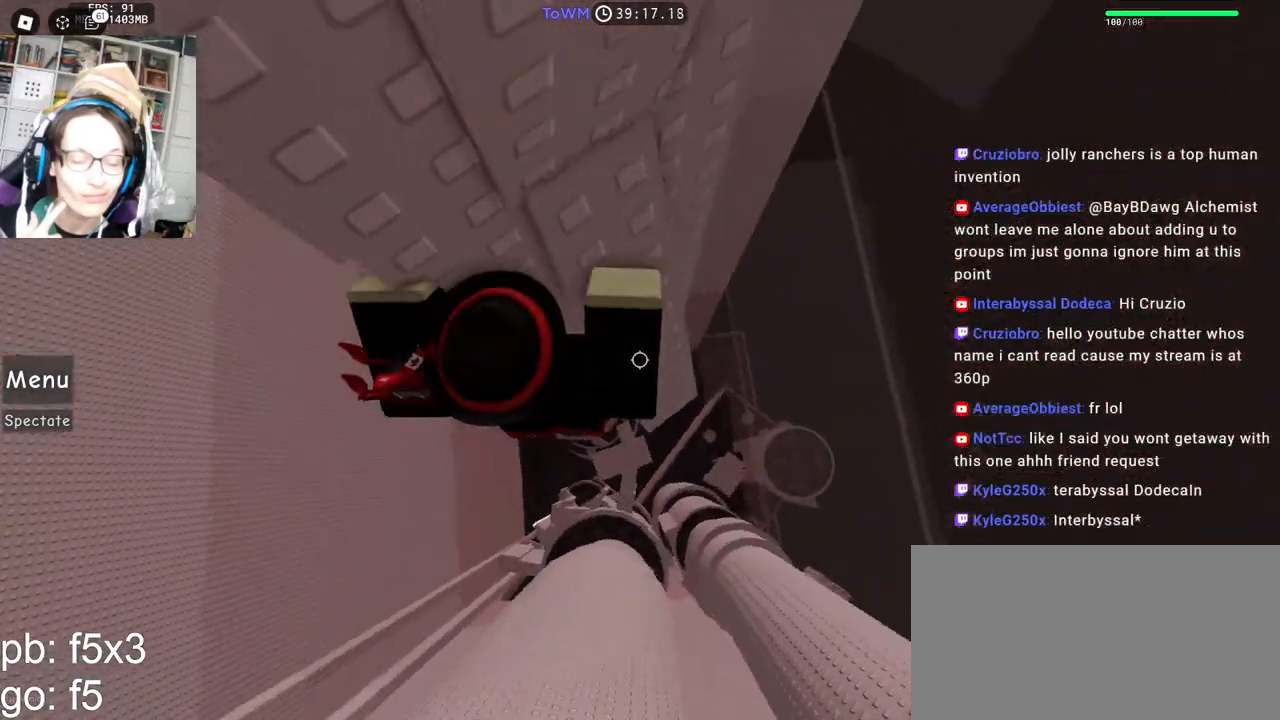
{"keys": [], "mouse": ["right"], "events": [[167, "d", "up"]]}
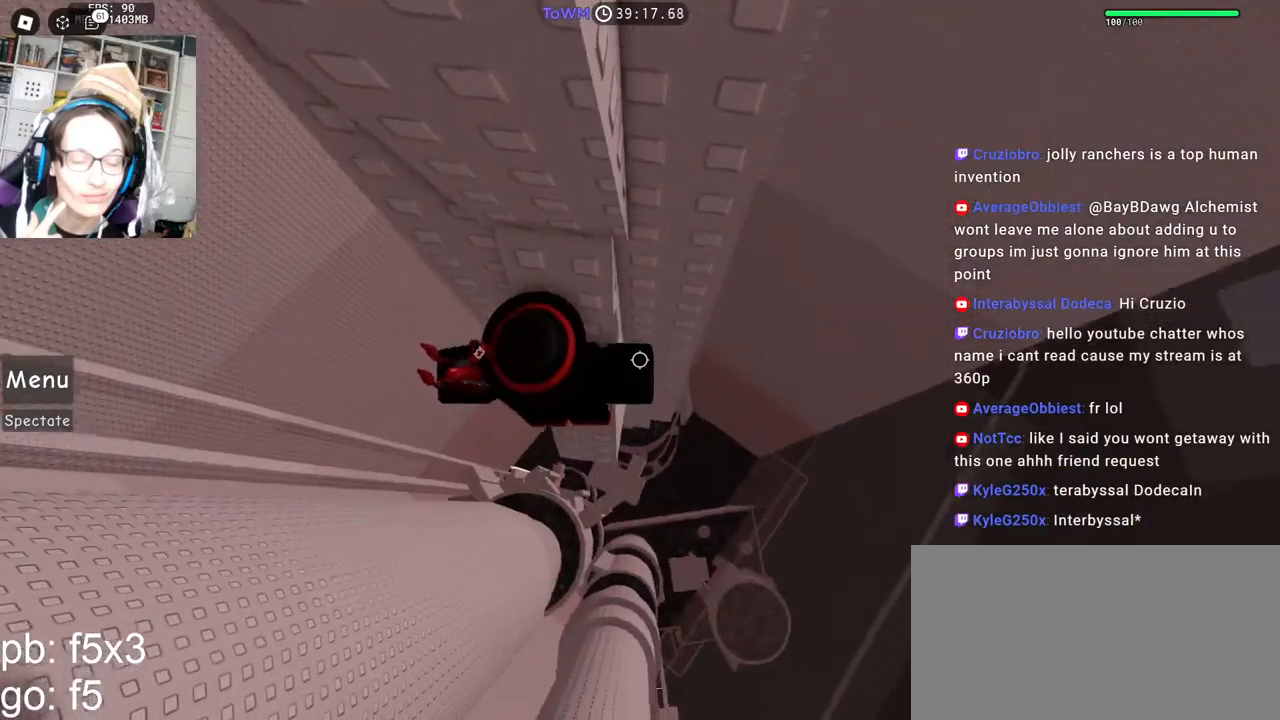
{"keys": [], "mouse": ["right"], "events": [[283, "d", "down"], [333, "d", "up"]]}
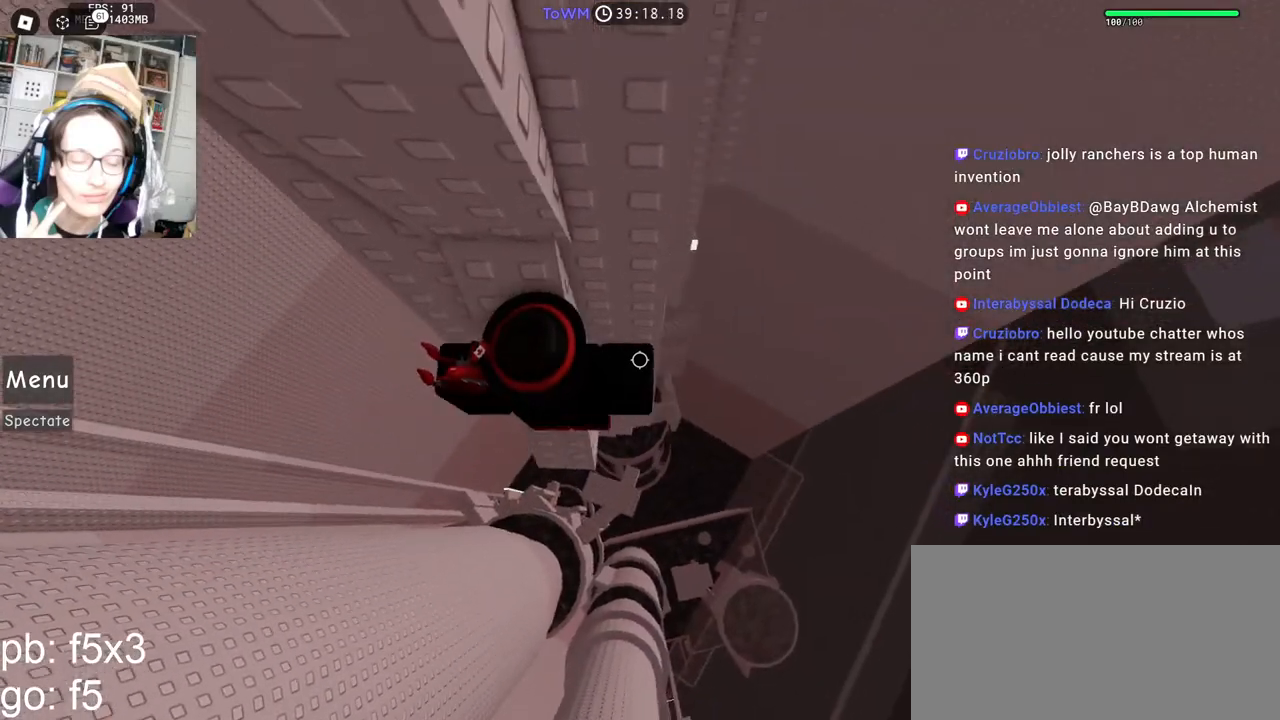
{"keys": ["d"], "mouse": ["right"], "events": [[33, "d", "down"], [33, "w", "down"], [83, "d", "up"], [117, "w", "up"], [233, "d", "down"], [233, "w", "down"], [283, "d", "up"], [283, "w", "up"], [500, "d", "down"]]}
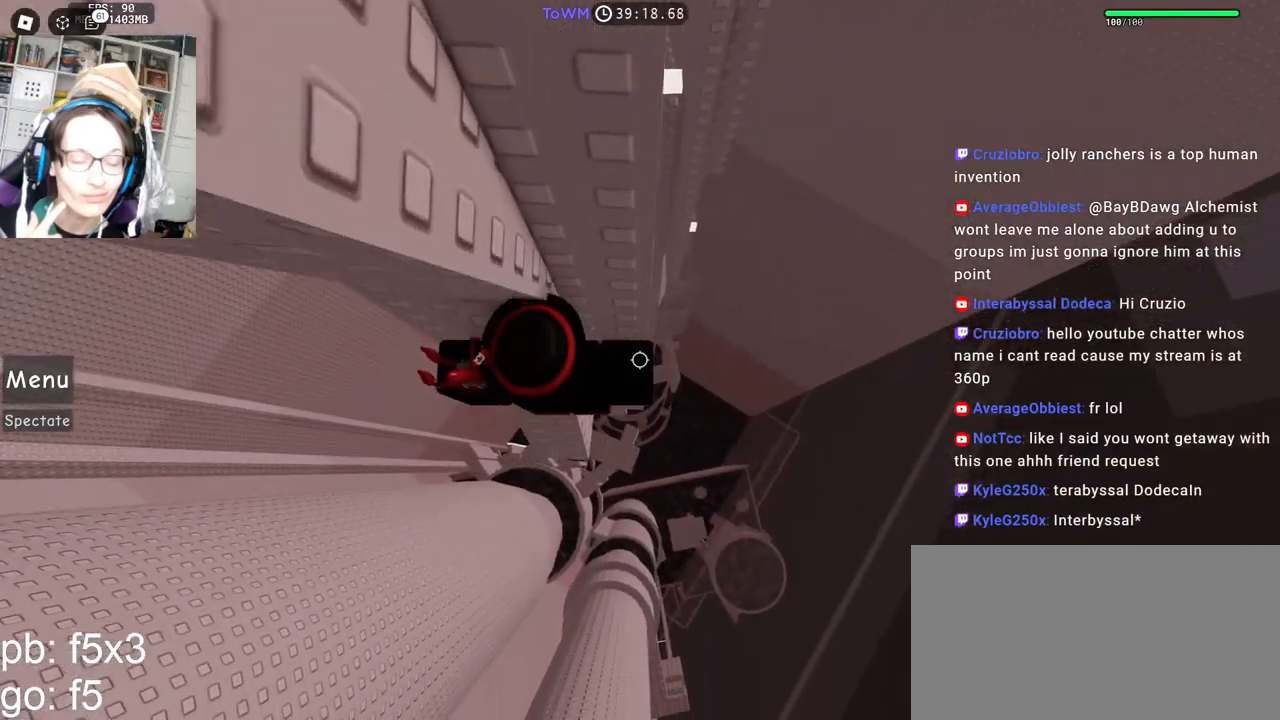
{"keys": ["d"], "mouse": ["right"], "events": [[117, "space", "down"], [183, "space", "up"]]}
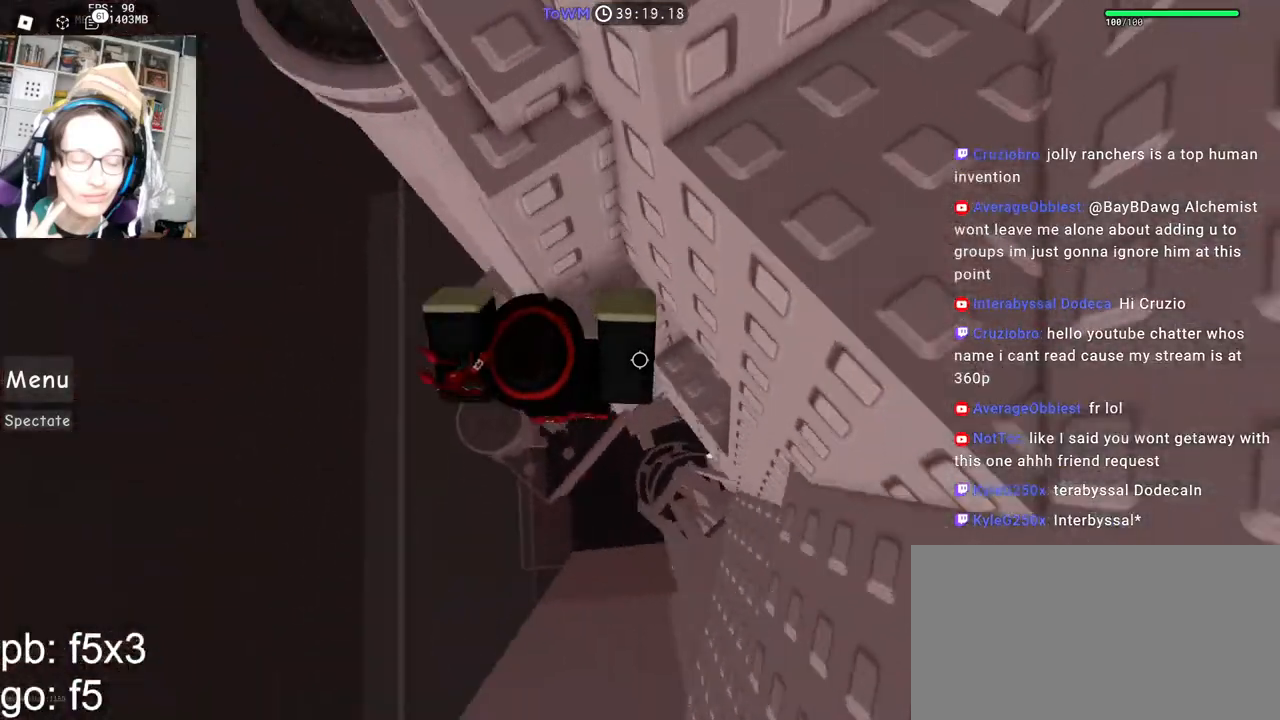
{"keys": [], "mouse": ["right"], "events": [[183, "d", "up"], [200, "mouse_wheel", "down"], [200, "shift", "down"], [283, "mouse_wheel", "up"], [283, "shift", "up"], [400, "a", "down"], [450, "a", "up"]]}
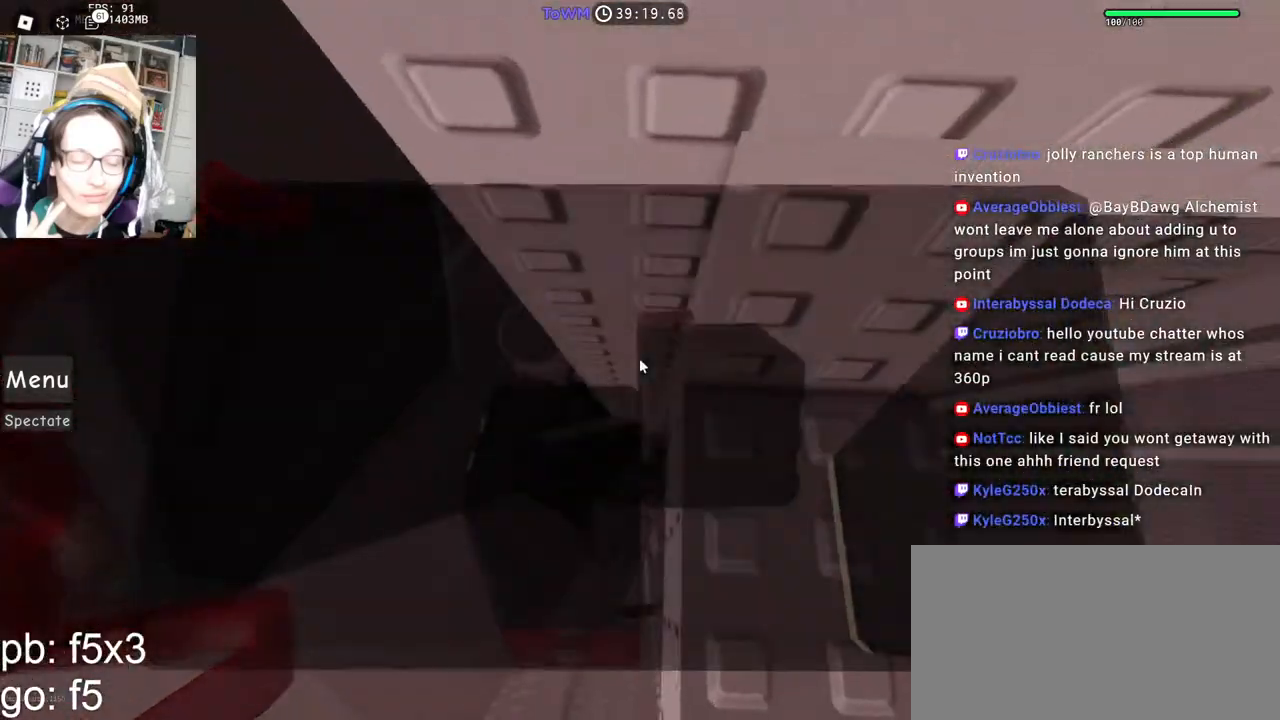
{"keys": [], "mouse": ["right"], "events": [[150, "s", "down"], [217, "s", "up"], [350, "w", "down"], [383, "w", "up"]]}
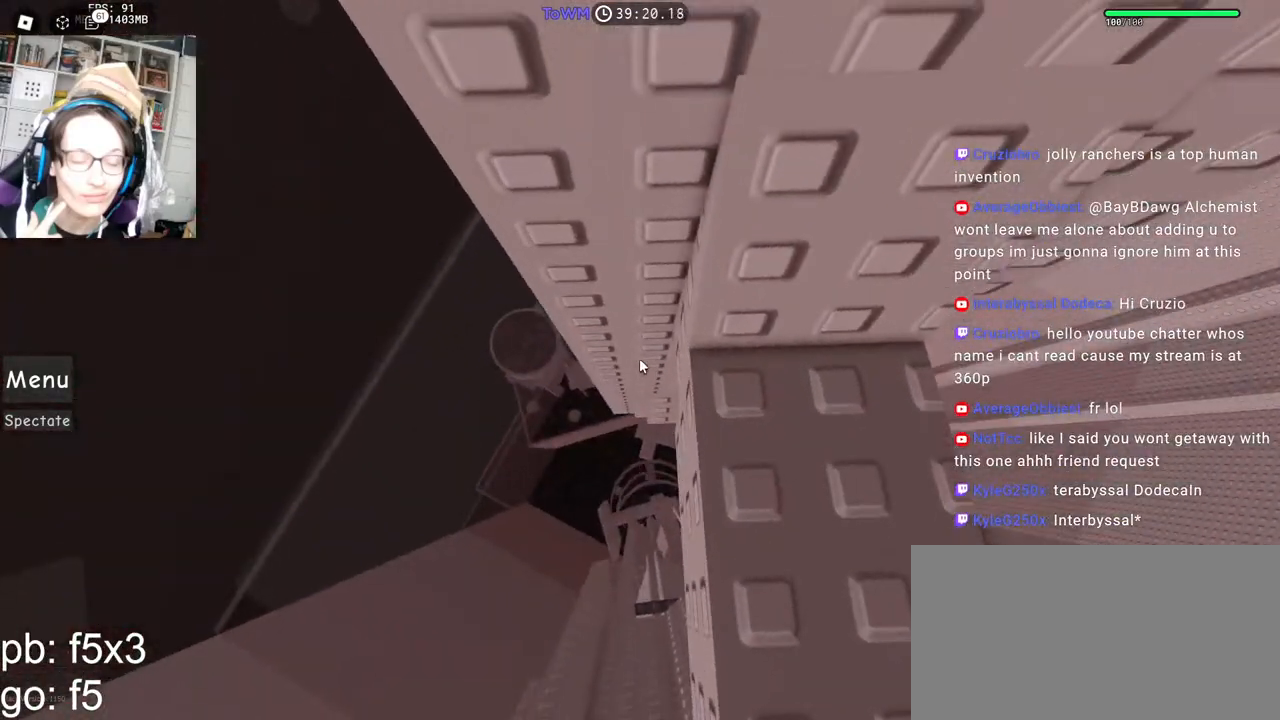
{"keys": ["w"], "mouse": ["right"], "events": [[117, "w", "down"], [183, "space", "down"], [267, "space", "up"]]}